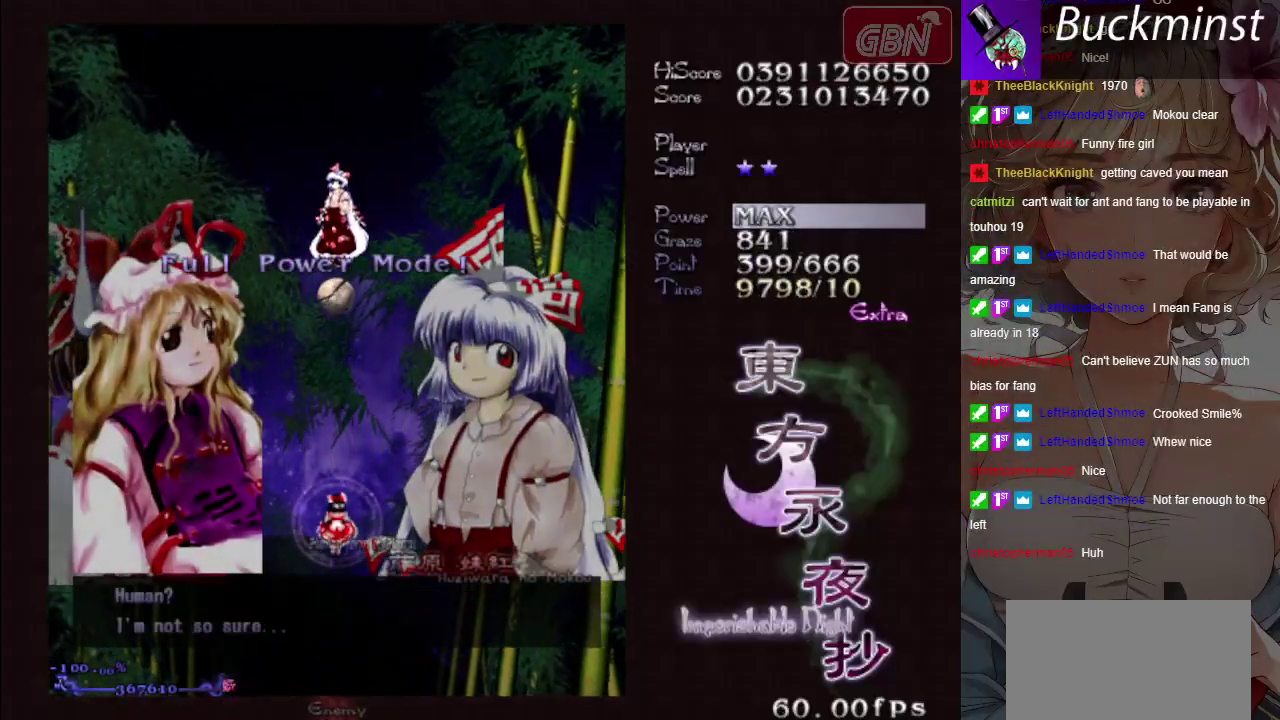
Gameplay with a controller (Xbox layout); each line is a JSON object with the inputs held at the frame after it (dt_ms = milliseconds from this image to that frame). "events" lists button and stick changes between this image and that frame as [ms after this image, input, new state], when the widget could be followed in between. Not read: L3 R3 right_stick.
{"dt_ms": 200, "buttons": [], "left_stick": "center"}
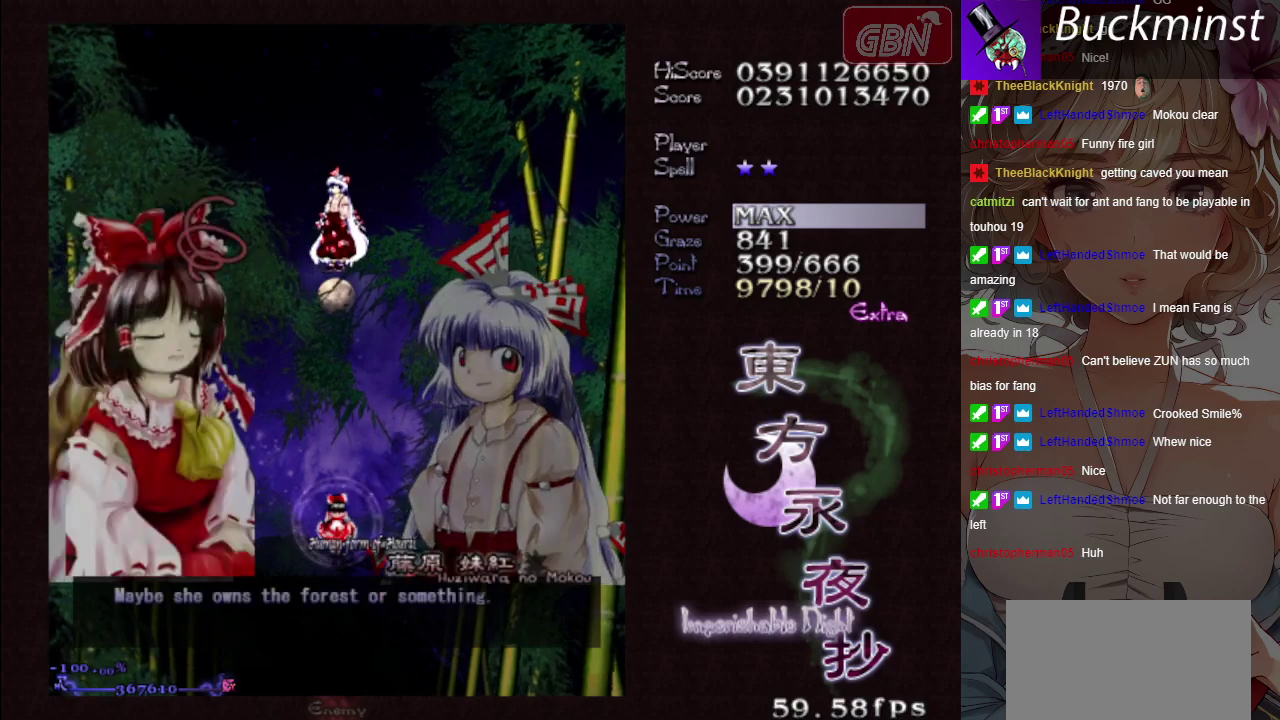
{"dt_ms": 200, "buttons": [], "left_stick": "center", "events": [[33, "A", "down"], [133, "A", "up"]]}
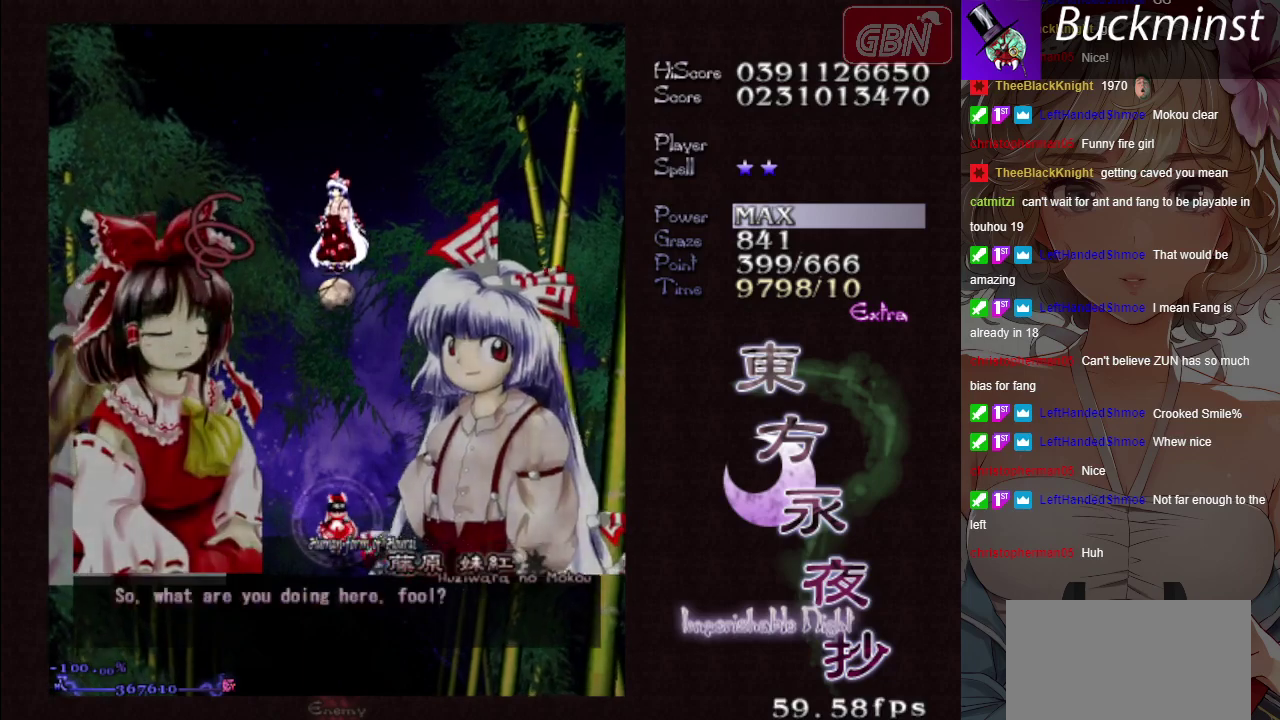
{"dt_ms": 100, "buttons": ["A"], "left_stick": "center", "events": [[17, "A", "down"]]}
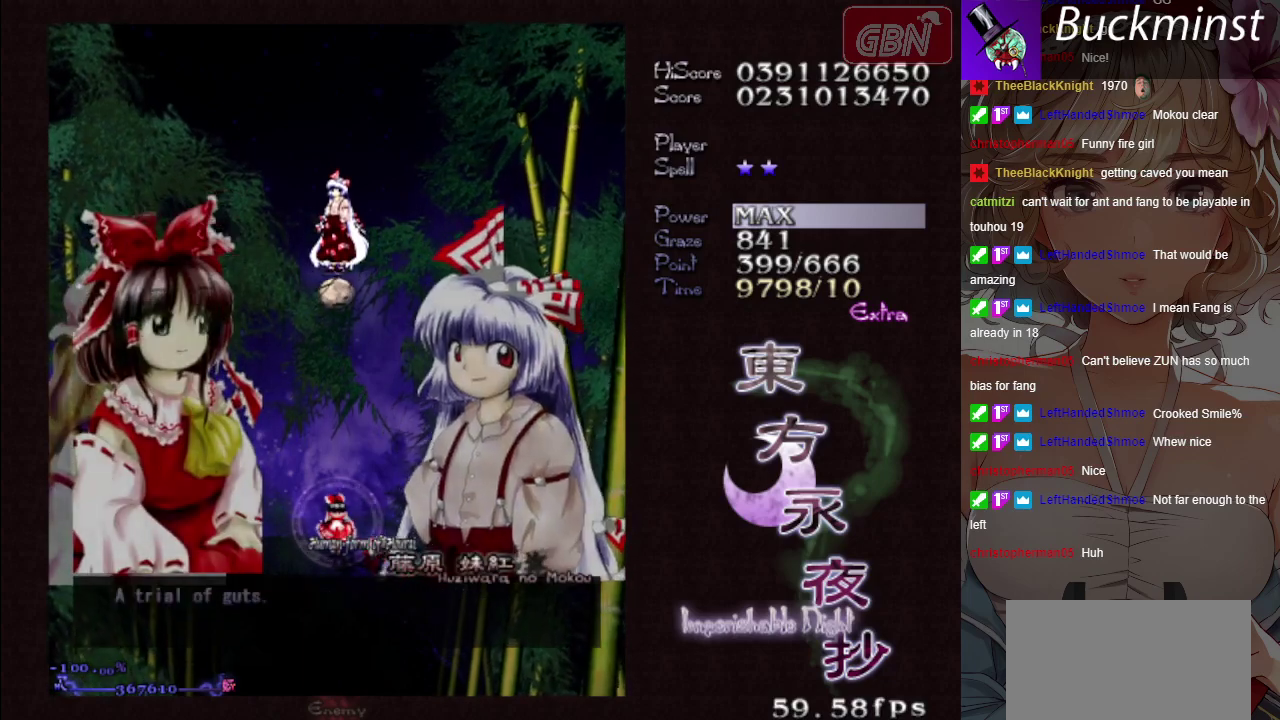
{"dt_ms": 300, "buttons": ["A"], "left_stick": "center", "events": [[17, "A", "up"], [100, "A", "down"], [200, "A", "up"], [283, "A", "down"]]}
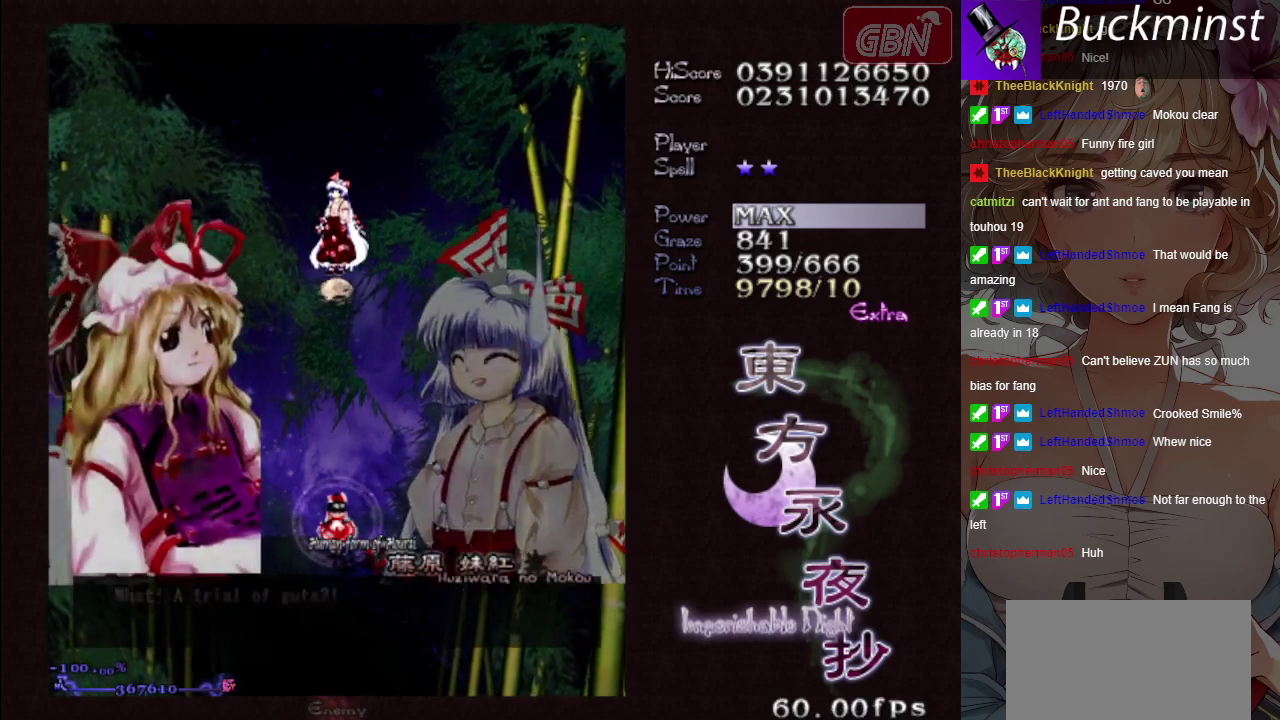
{"dt_ms": 200, "buttons": ["A"], "left_stick": "center", "events": [[83, "A", "up"], [150, "A", "down"]]}
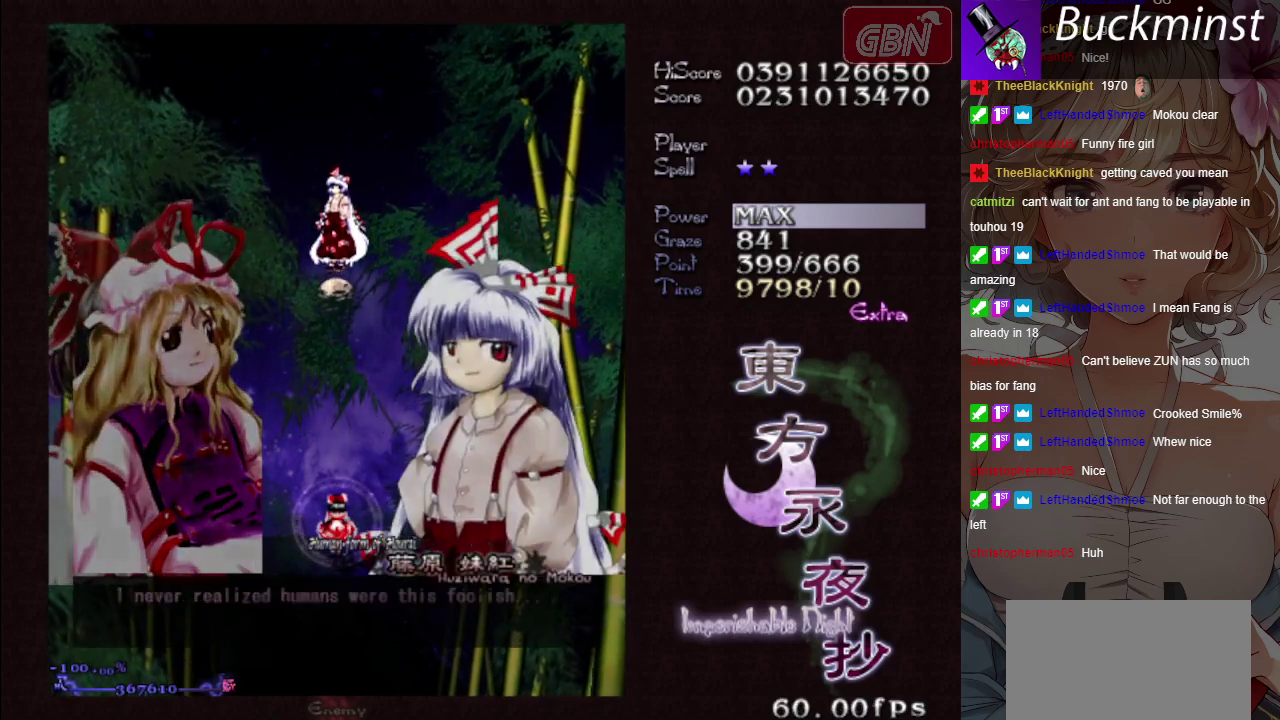
{"dt_ms": 200, "buttons": ["A"], "left_stick": "center", "events": [[50, "A", "up"], [117, "A", "down"]]}
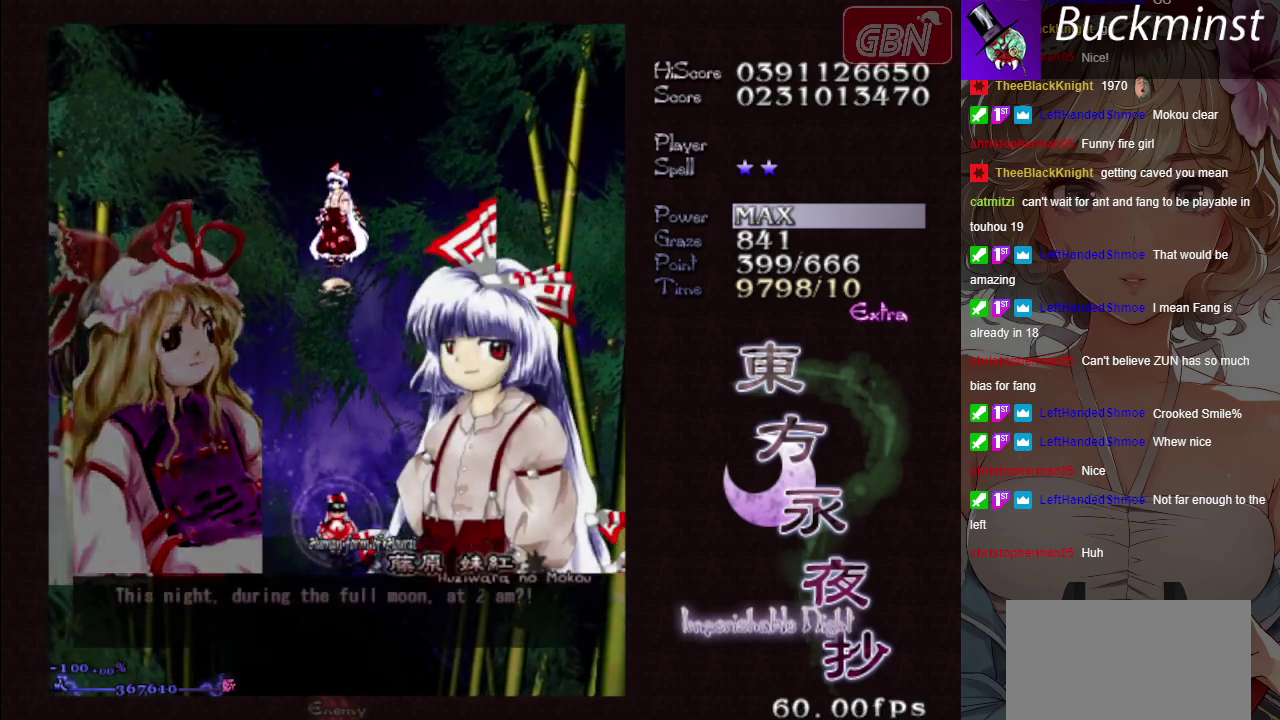
{"dt_ms": 300, "buttons": ["A"], "left_stick": "center", "events": [[33, "A", "up"], [100, "A", "down"], [200, "A", "up"], [283, "A", "down"]]}
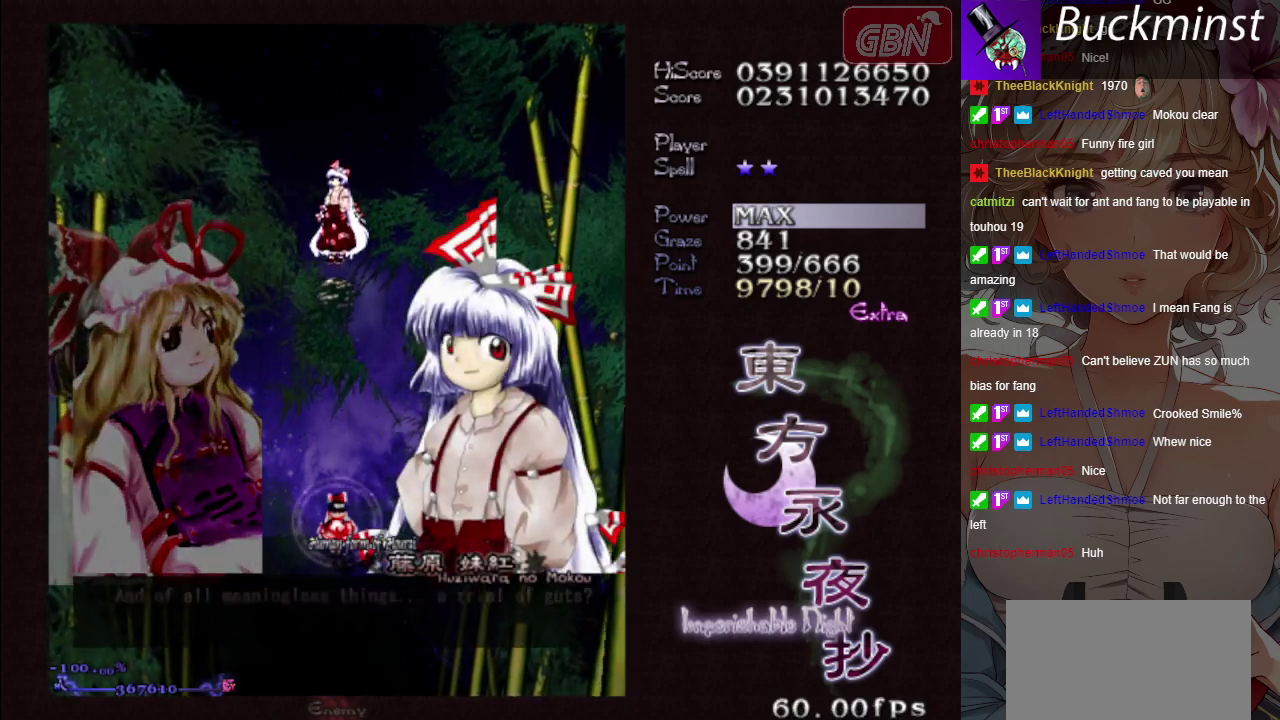
{"dt_ms": 200, "buttons": ["A"], "left_stick": "center", "events": [[83, "A", "up"], [183, "A", "down"]]}
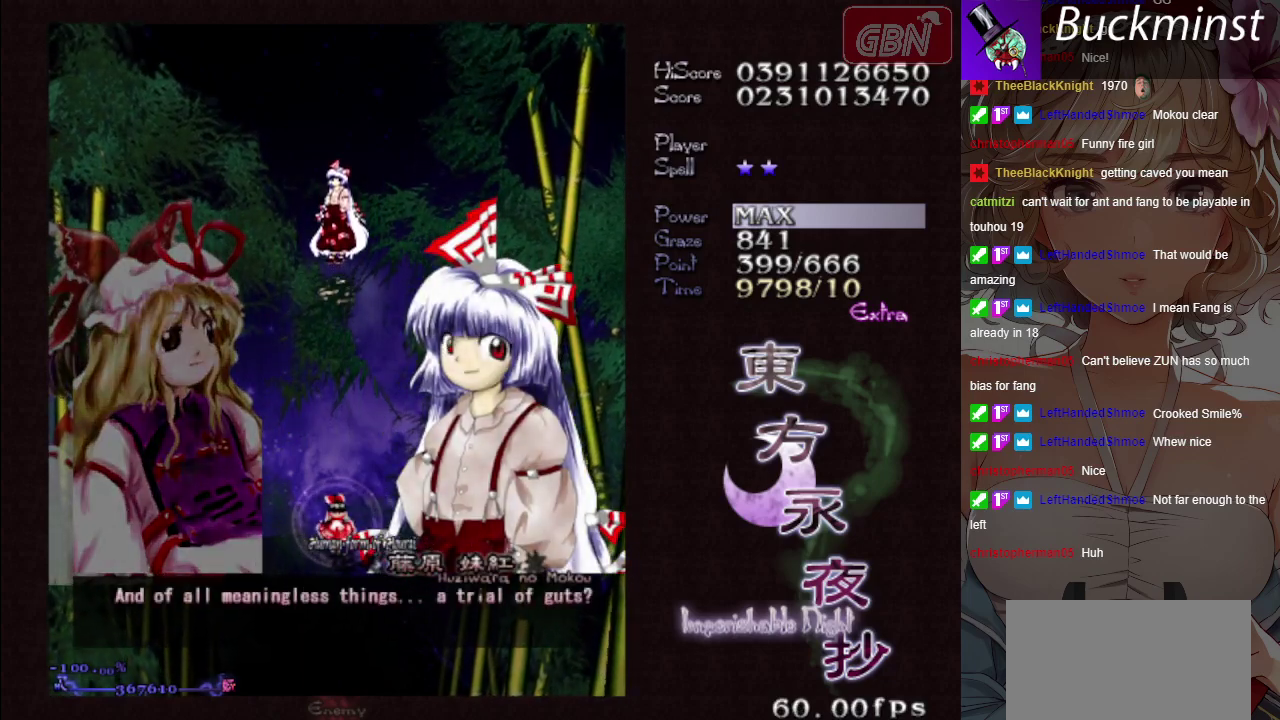
{"dt_ms": 200, "buttons": ["A"], "left_stick": "center", "events": [[67, "A", "up"], [150, "A", "down"]]}
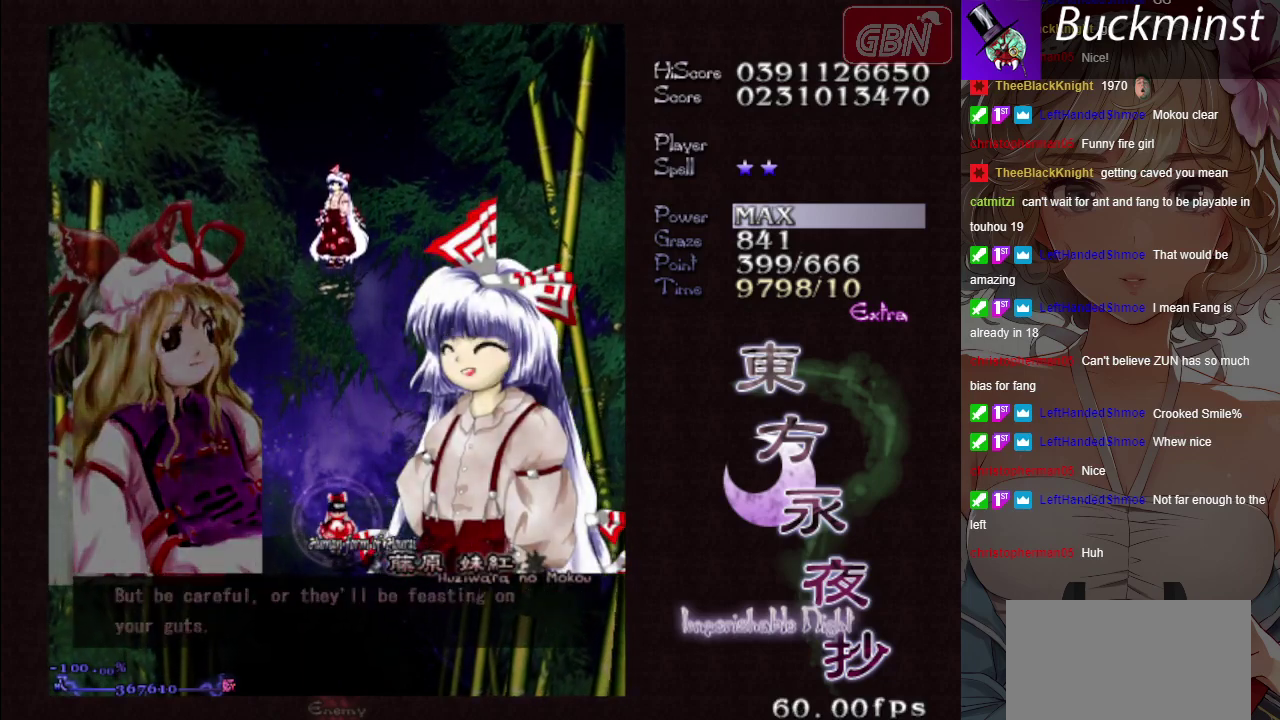
{"dt_ms": 200, "buttons": ["A"], "left_stick": "center", "events": [[33, "A", "up"], [133, "A", "down"]]}
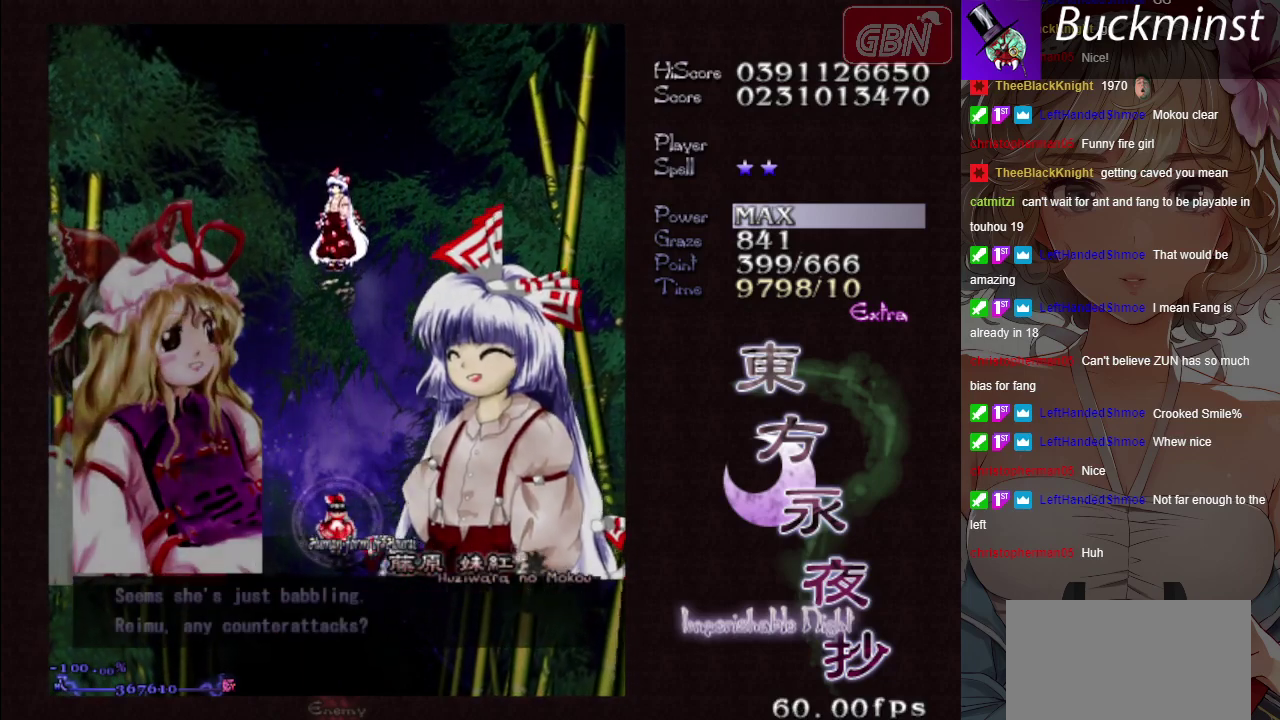
{"dt_ms": 300, "buttons": ["A"], "left_stick": "center", "events": [[17, "A", "up"], [100, "A", "down"], [183, "A", "up"], [267, "A", "down"]]}
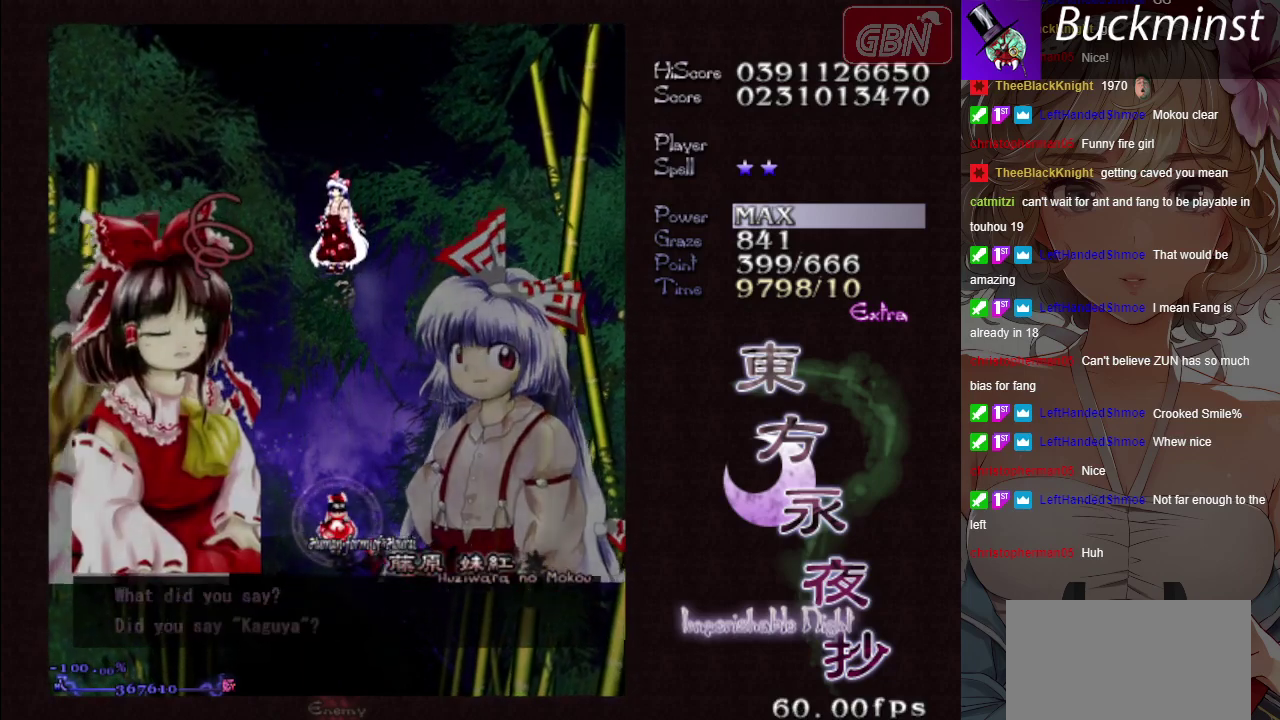
{"dt_ms": 300, "buttons": ["B"], "left_stick": "center", "events": [[67, "A", "up"], [133, "A", "down"], [200, "A", "up"], [283, "B", "down"]]}
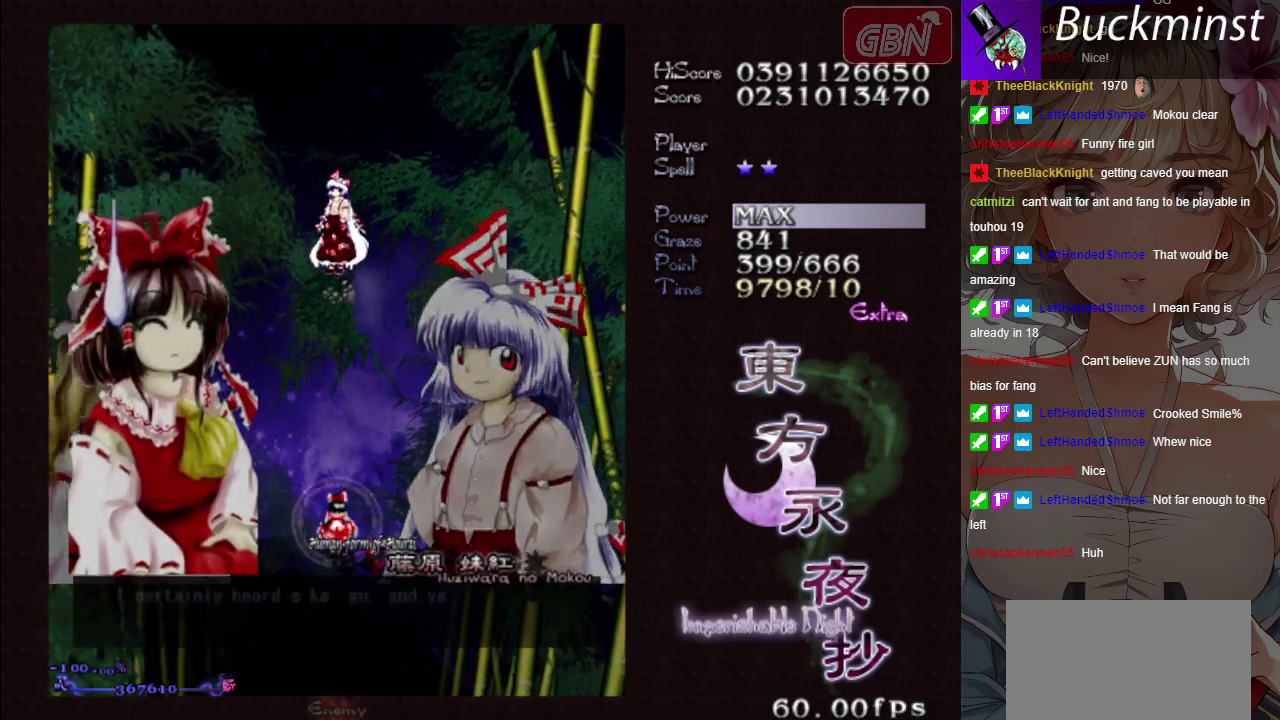
{"dt_ms": 500, "buttons": ["B"], "left_stick": "center", "events": []}
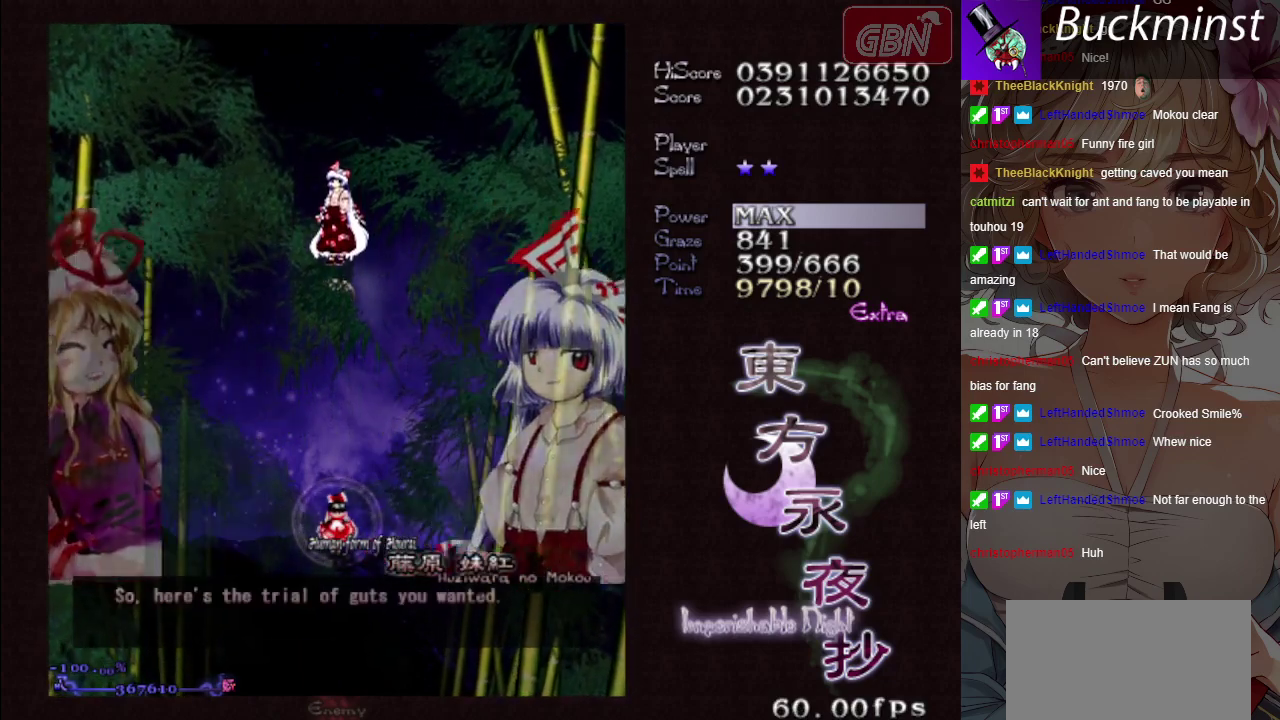
{"dt_ms": 600, "buttons": ["A", "X"], "left_stick": "down", "events": [[483, "B", "up"], [567, "A", "down"], [567, "X", "down"], [583, "left_stick", "down"]]}
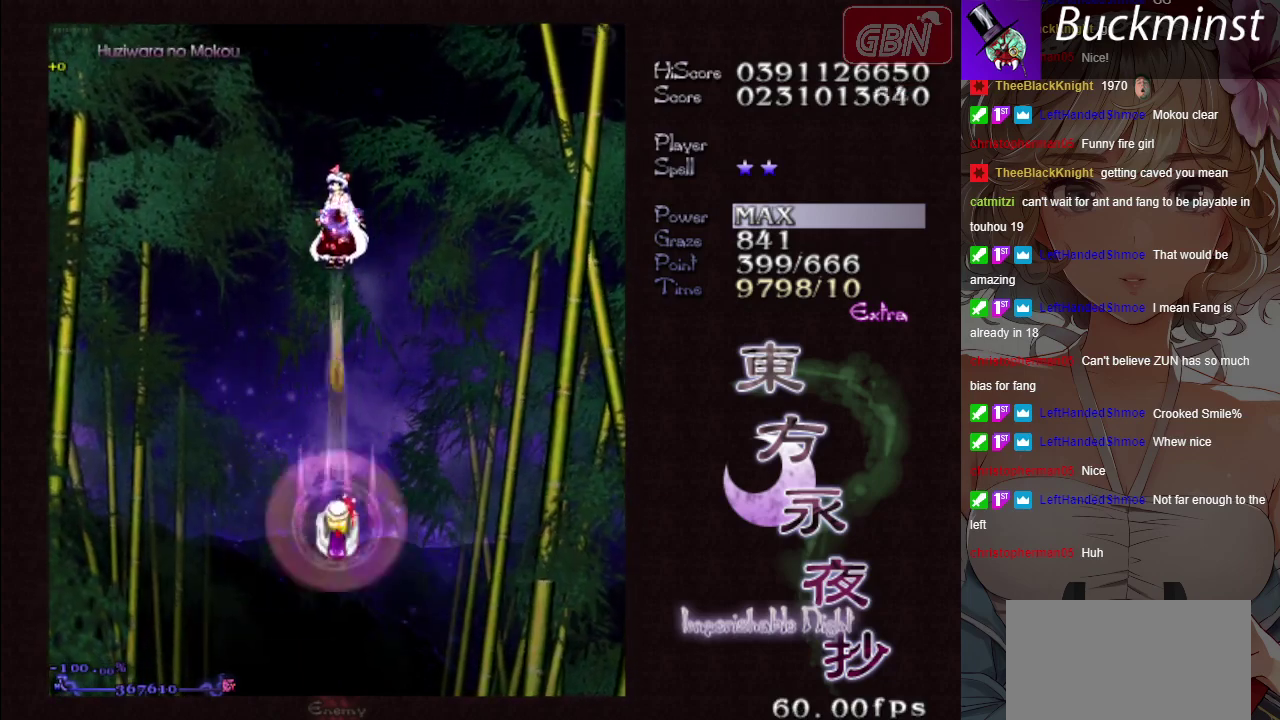
{"dt_ms": 400, "buttons": ["A", "X"], "left_stick": "down", "events": []}
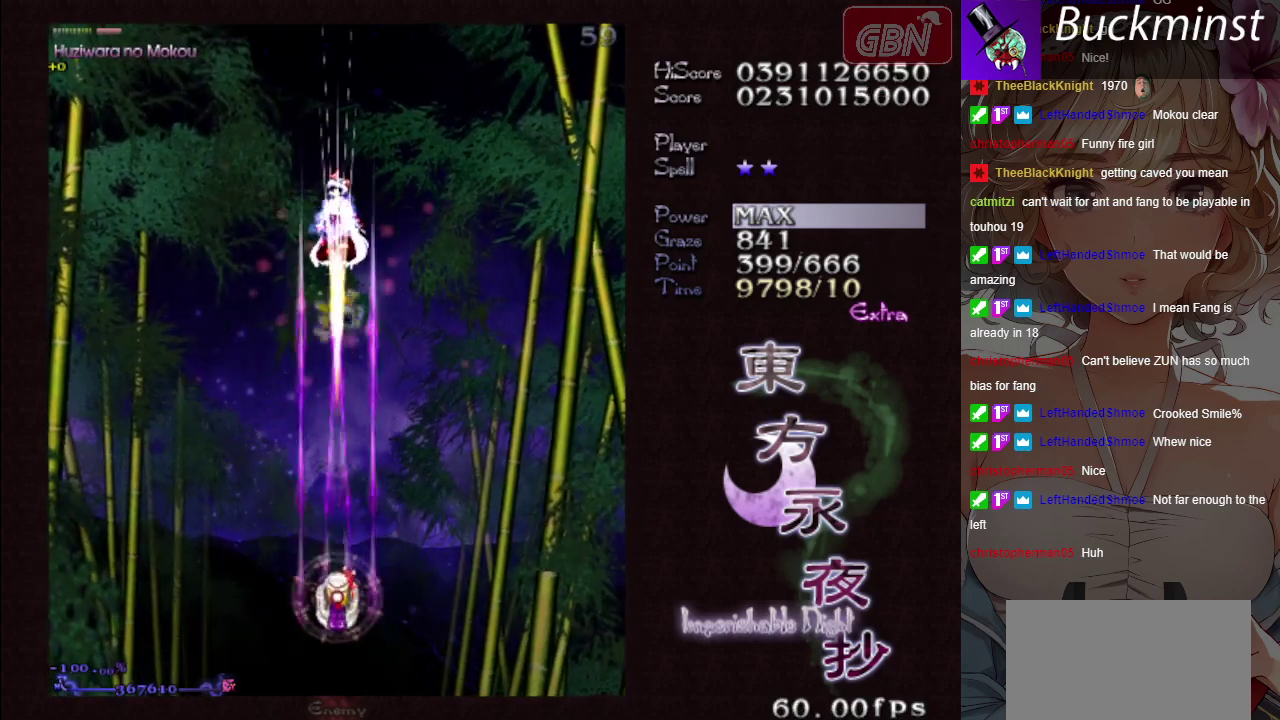
{"dt_ms": 500, "buttons": ["A", "X"], "left_stick": "down", "events": []}
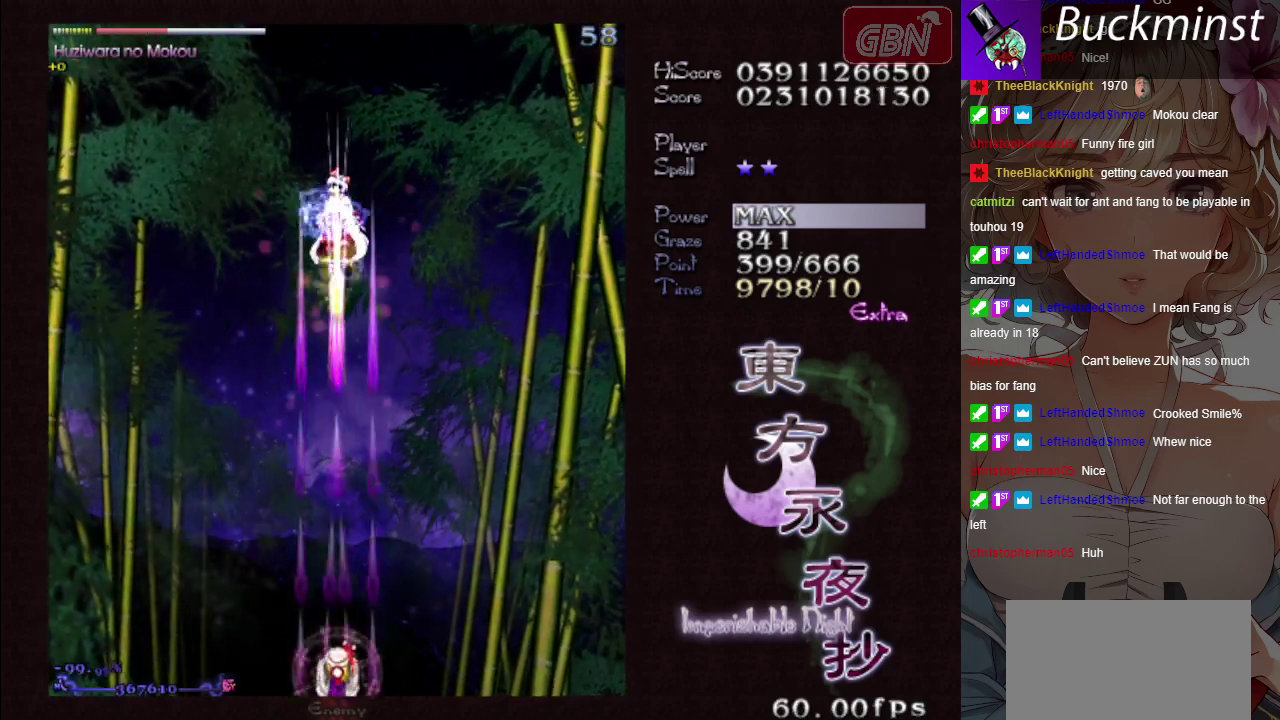
{"dt_ms": 400, "buttons": ["A", "X"], "left_stick": "center", "events": [[400, "left_stick", "center"]]}
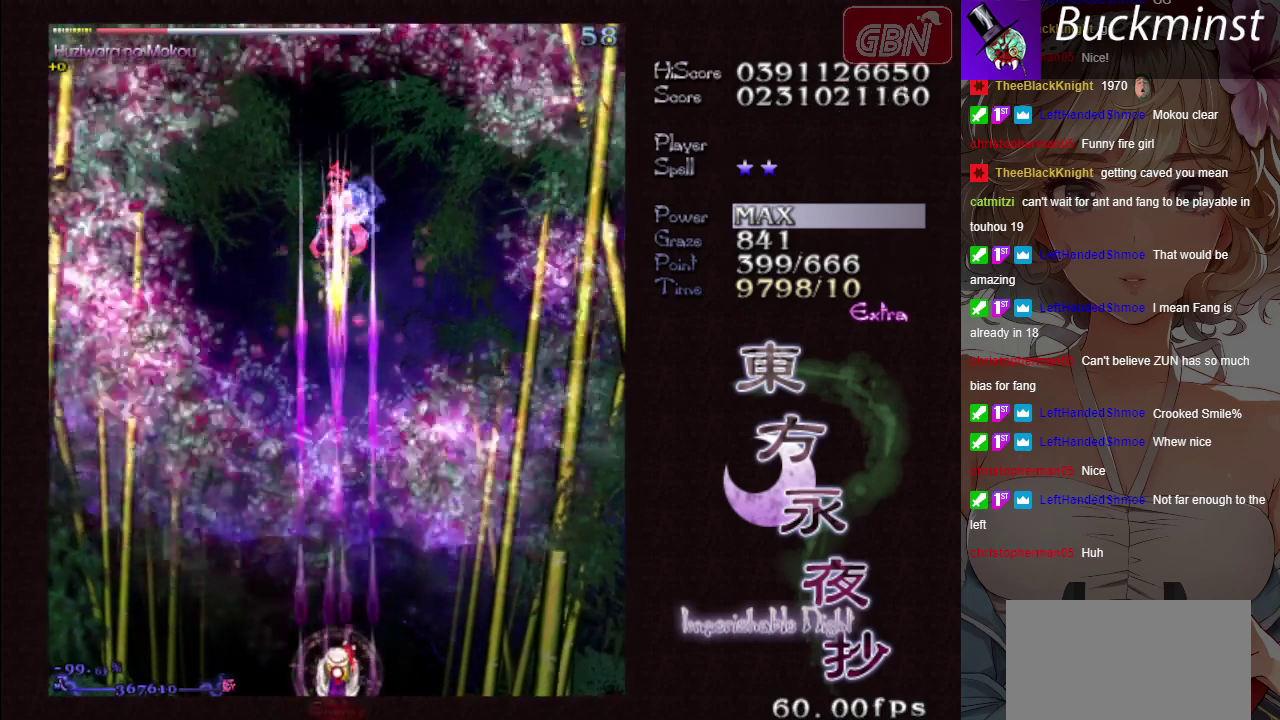
{"dt_ms": 600, "buttons": ["A", "X"], "left_stick": "center"}
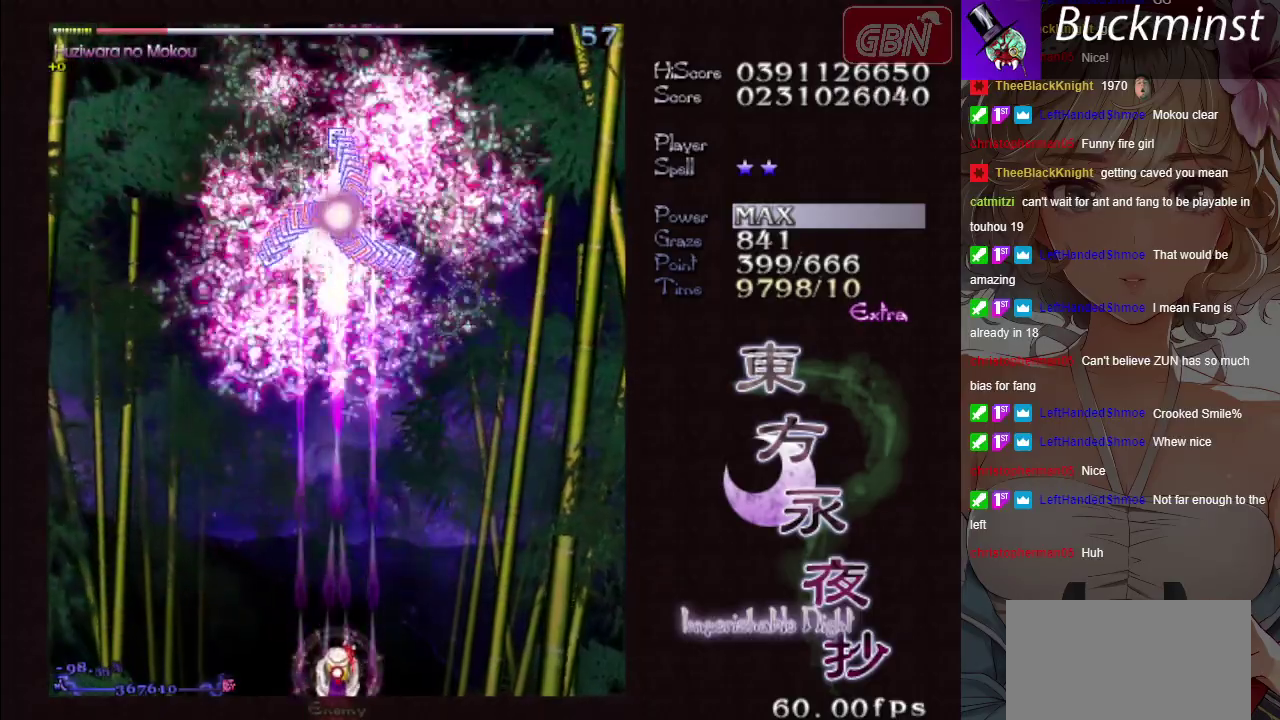
{"dt_ms": 500, "buttons": ["A", "X"], "left_stick": "center"}
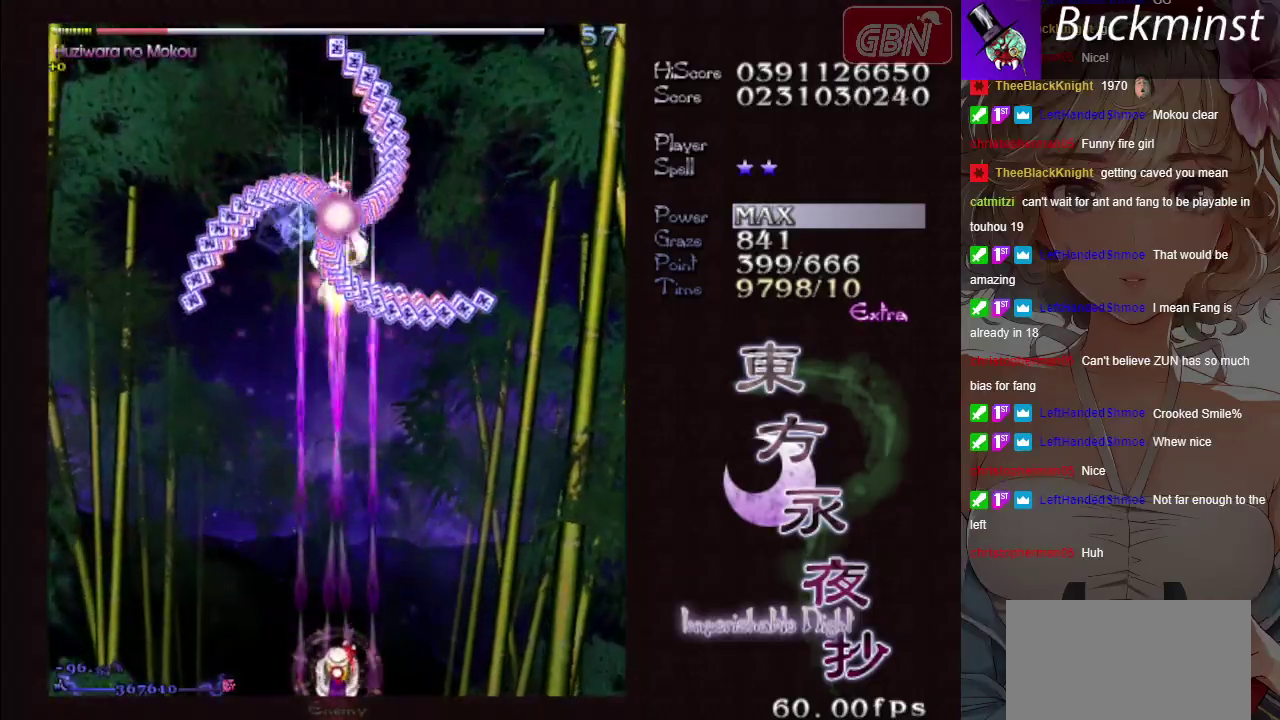
{"dt_ms": 500, "buttons": ["A", "X"], "left_stick": "center", "events": []}
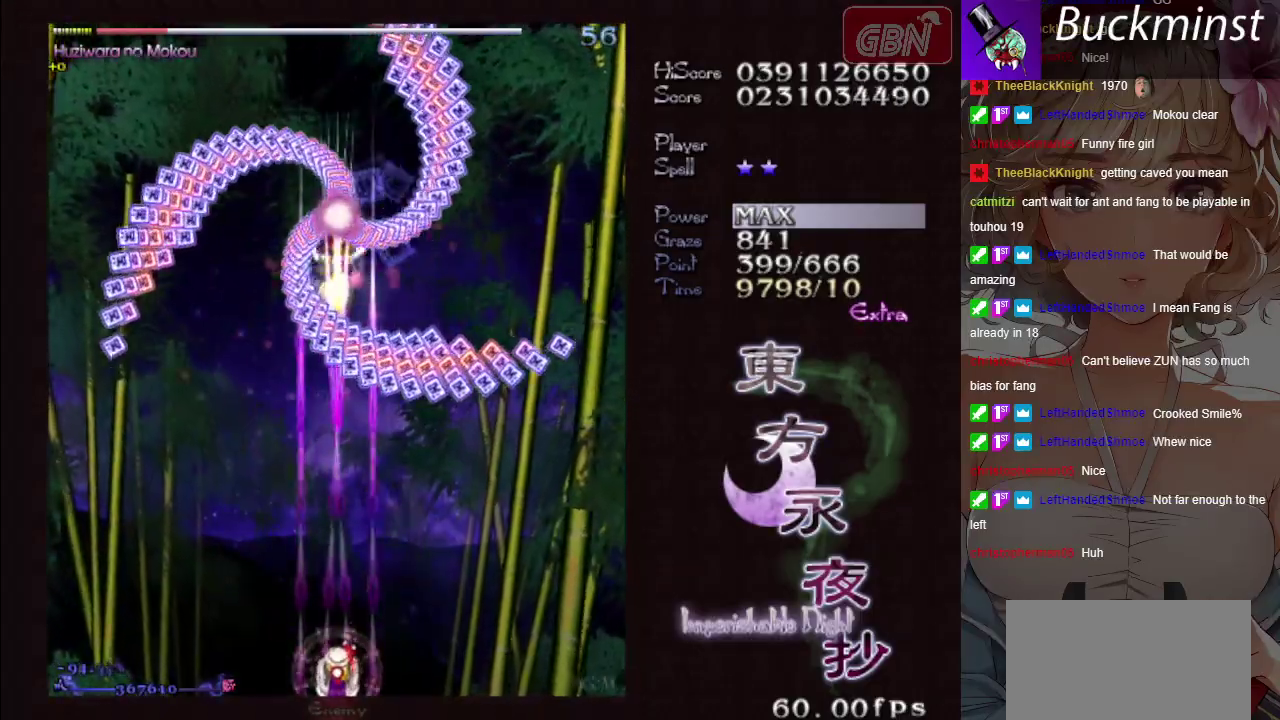
{"dt_ms": 500, "buttons": ["A", "X"], "left_stick": "center", "events": []}
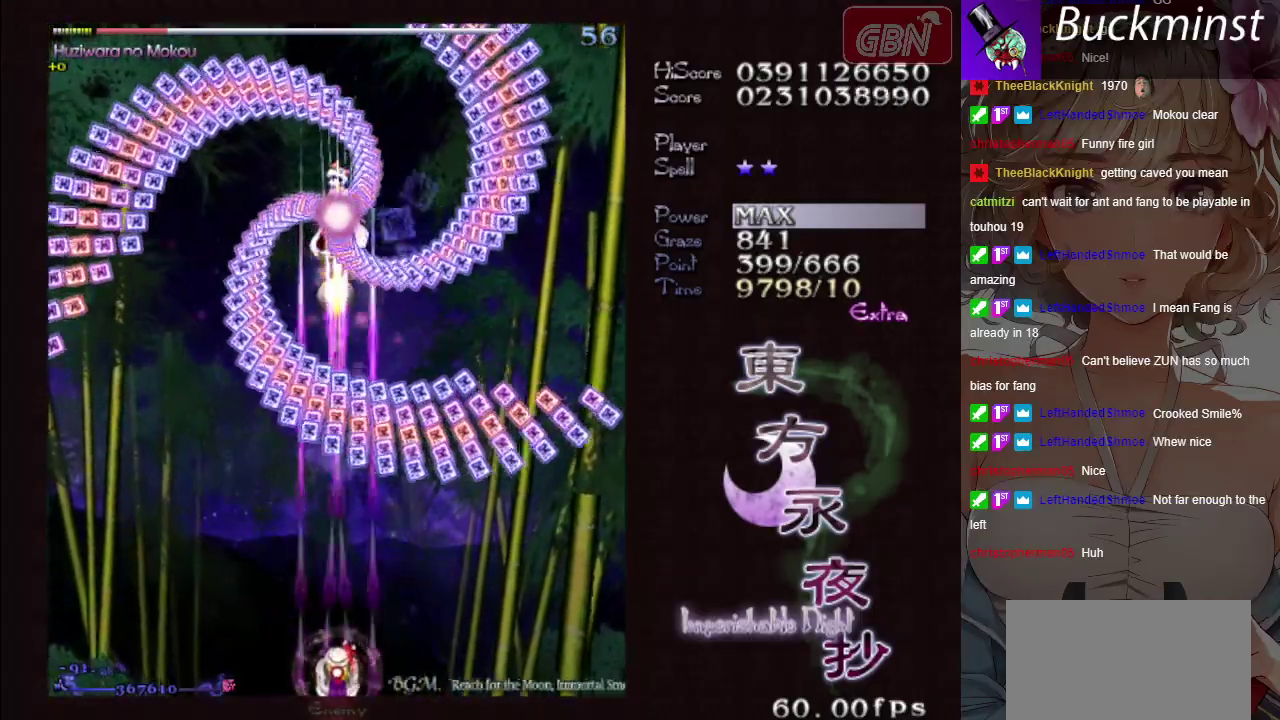
{"dt_ms": 500, "buttons": ["A", "X"], "left_stick": "center", "events": []}
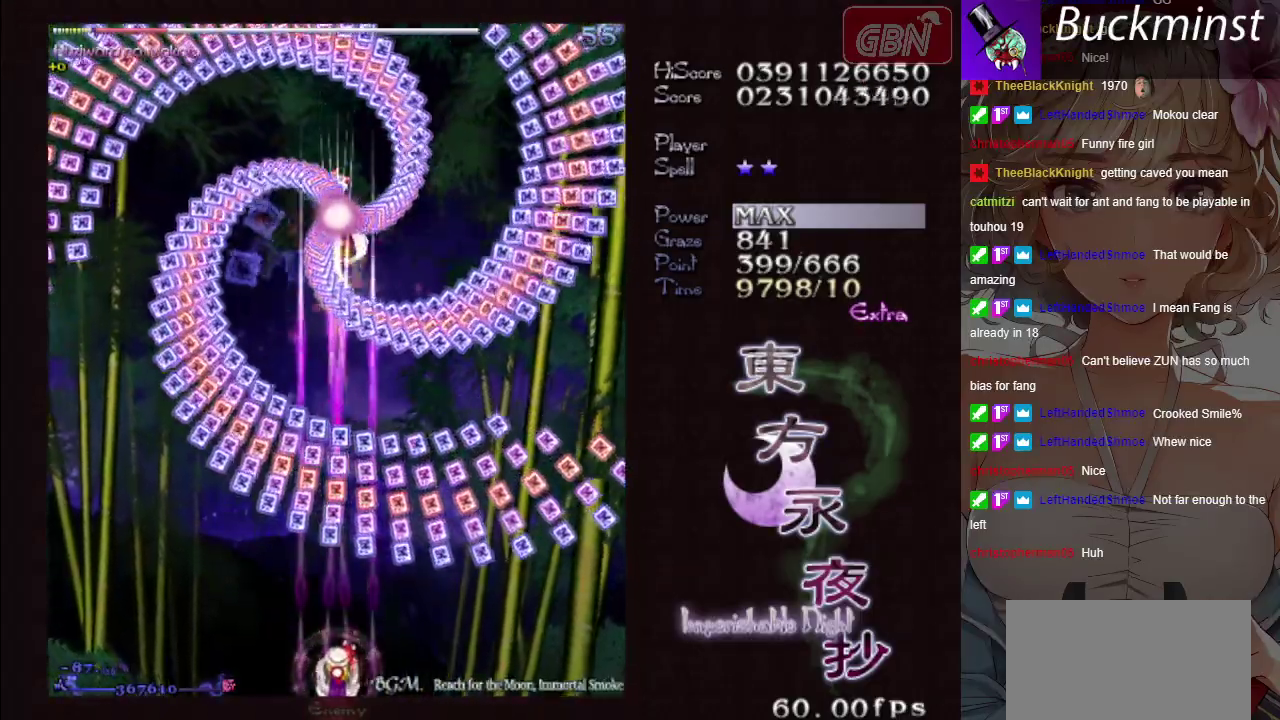
{"dt_ms": 500, "buttons": ["A", "X"], "left_stick": "center", "events": []}
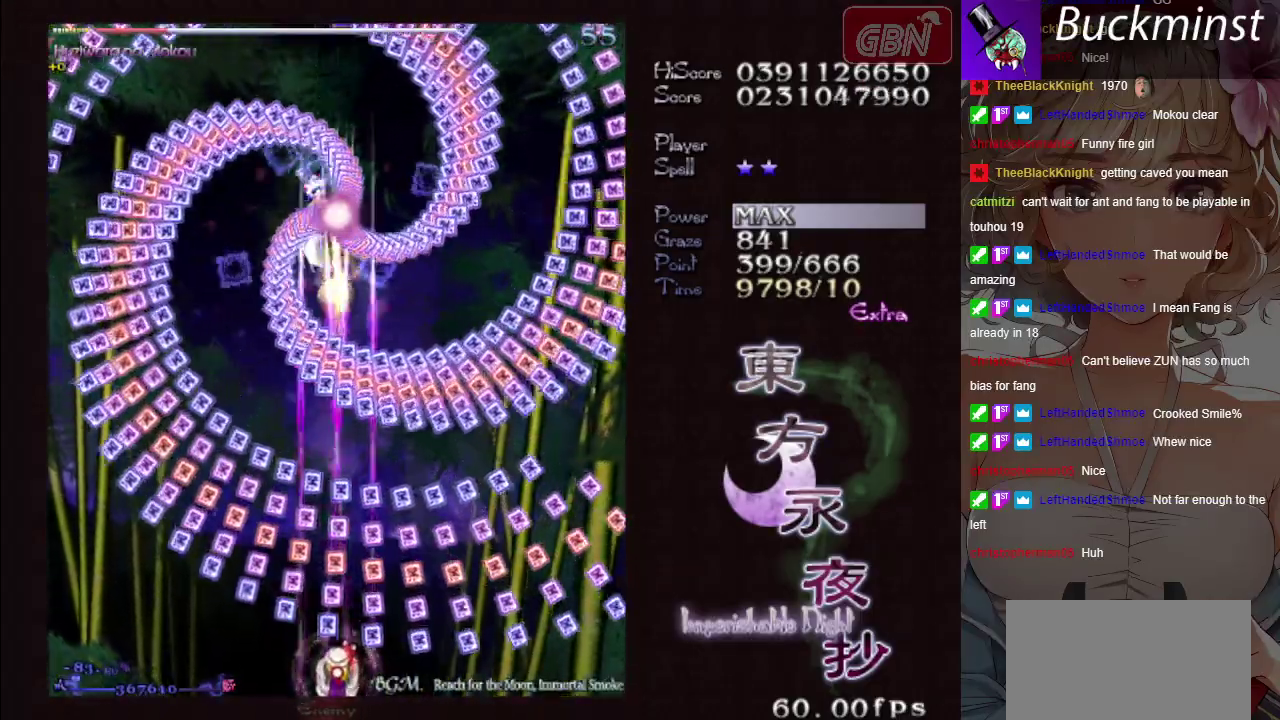
{"dt_ms": 500, "buttons": ["A", "X"], "left_stick": "center", "events": []}
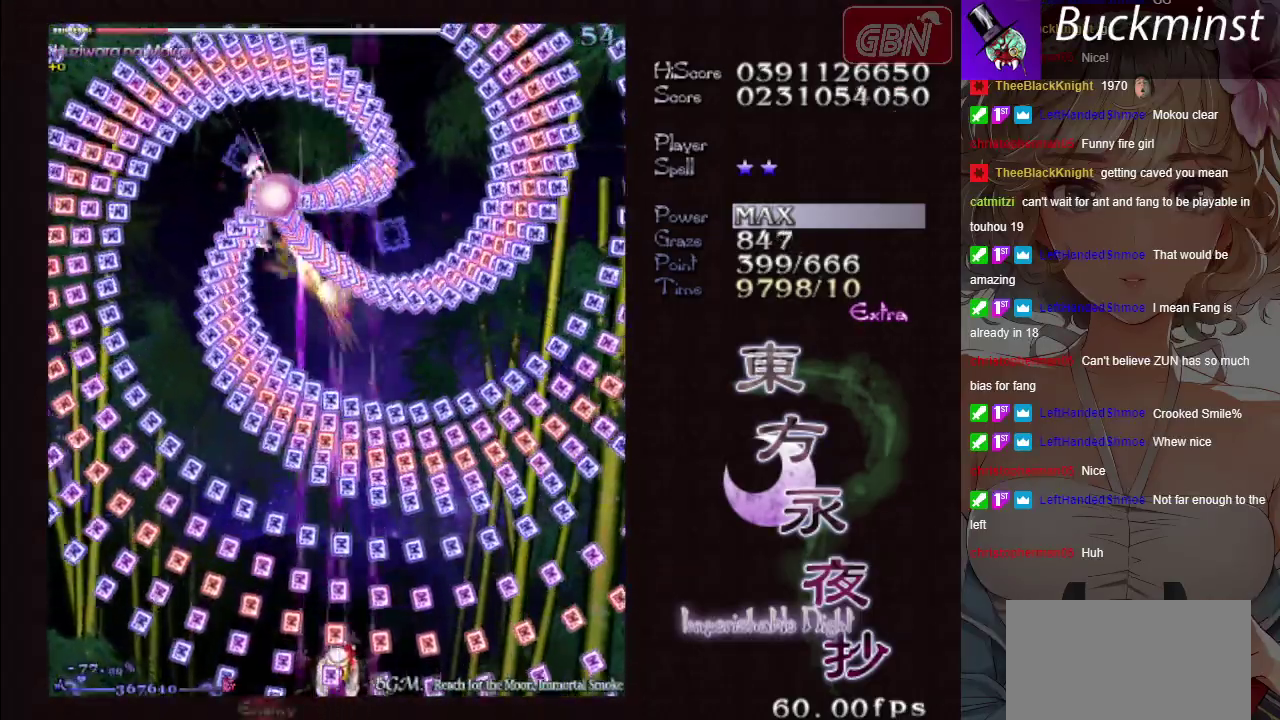
{"dt_ms": 700, "buttons": ["A", "X", "R1"], "left_stick": "center", "events": [[483, "left_stick", "down-right"], [650, "left_stick", "center"], [667, "R1", "down"]]}
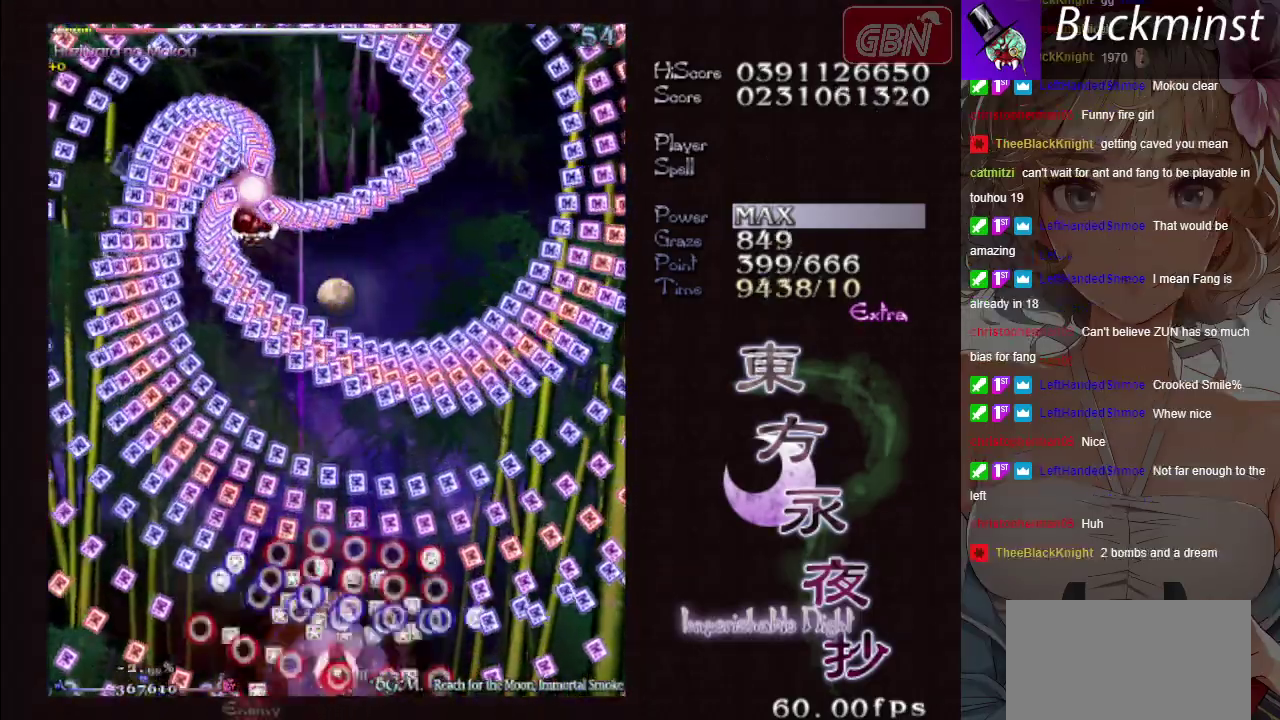
{"dt_ms": 300, "buttons": ["A"], "left_stick": "center", "events": [[100, "R1", "up"], [283, "X", "up"]]}
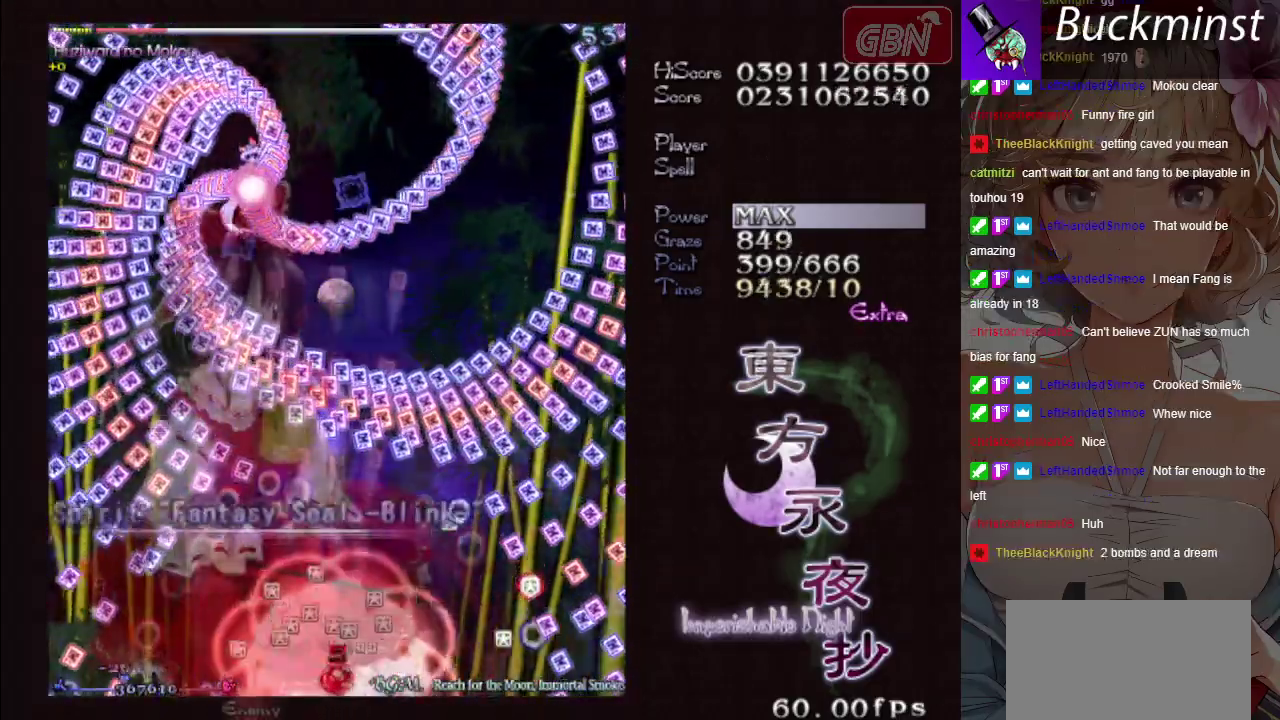
{"dt_ms": 600, "buttons": ["A"], "left_stick": "center", "events": [[417, "left_stick", "left"], [533, "left_stick", "center"]]}